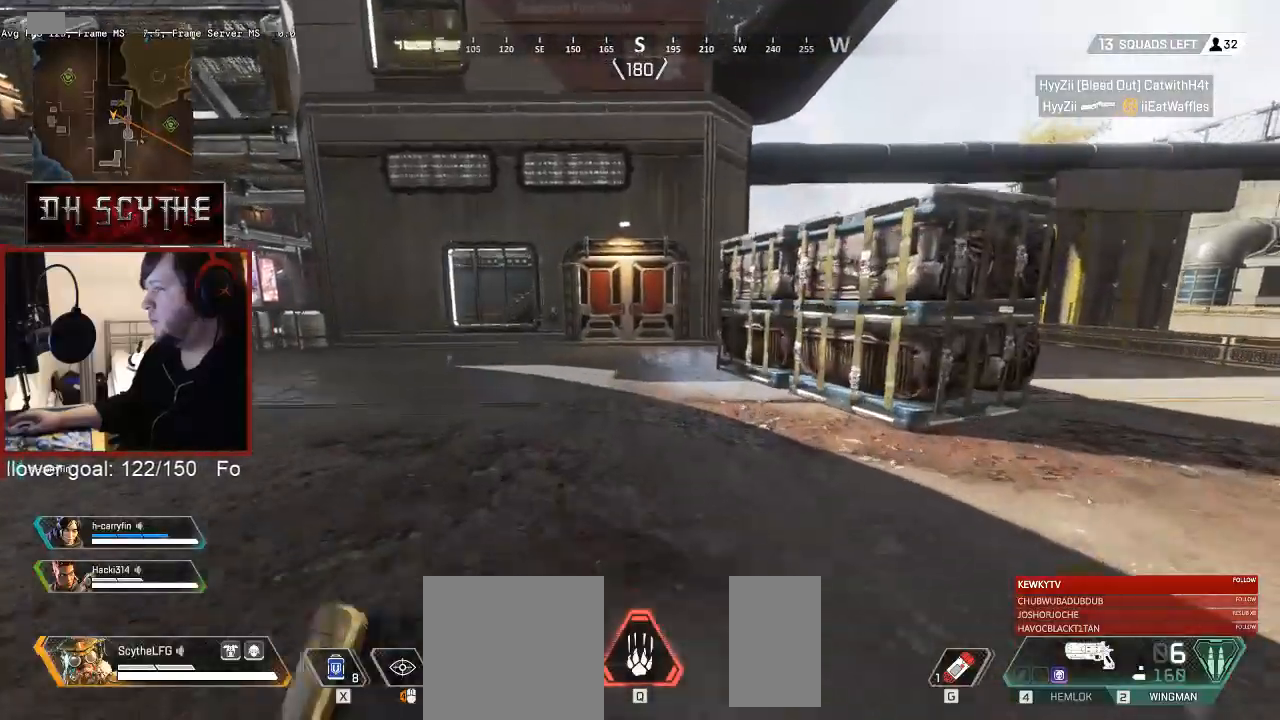
Gameplay with keyboard and mouse; each line is a JSON object with the keys and mouse buttons held at the frame after it. "events" lists presses ("down") and releases ("up") of "1", "2", "3", "4", "5", "a", "alt", "b", "c", "ctrl", "d", "e", "f", "g", "q", "r", "s", "shift", "space", "t", "tab", "v", "w", "x", "z", "mouse_left", "mouse_wheel", "mouse_right", "mouse_mb4" and "mouse_mb5" between this image and that frame as [ms after this image, input, new state], when the widget could be followed in between. "mouse_left", "mouse_wheel", "mouse_right", "mouse_mb4", "mouse_mb5" = the "left", "wheel", "right", "mb4", "mb5" buttons of the "mouse" list. No other keys are recorded. "wheel" means that the mouse wheel is clicked or scrolled. Mouse movement is not recorded.
{"keys": ["shift", "w"], "mouse": [], "events": []}
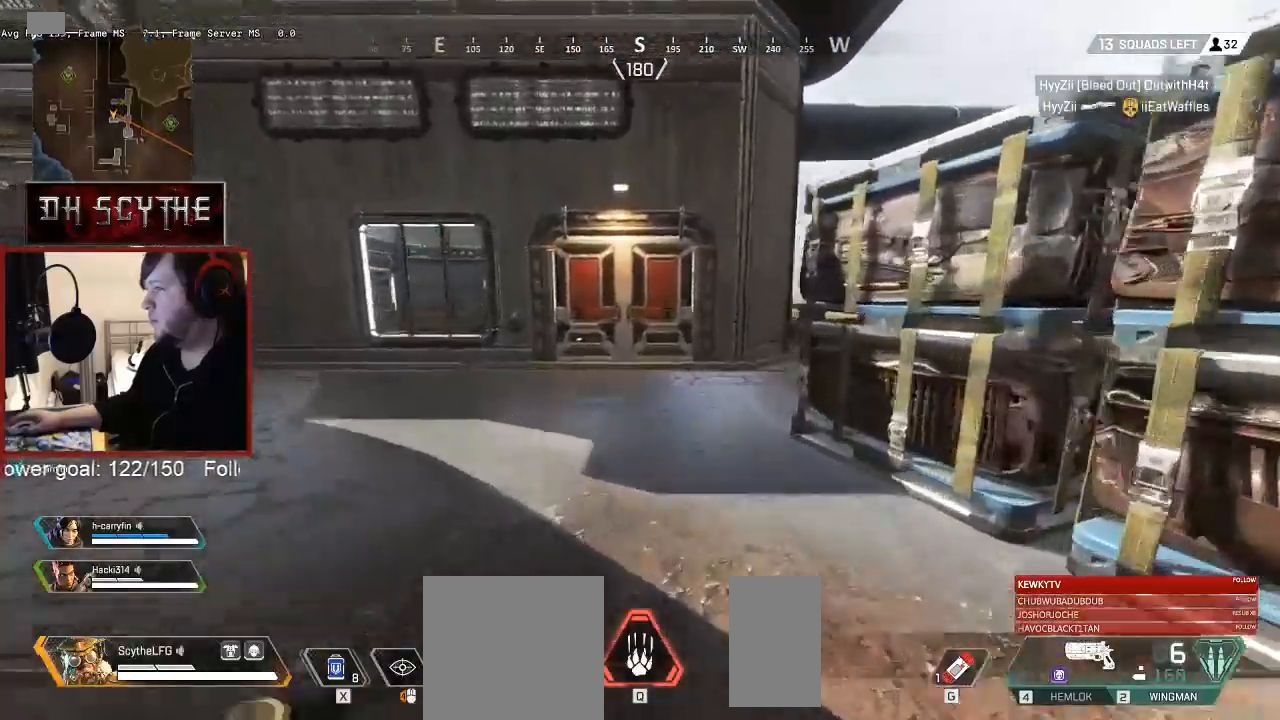
{"keys": ["ctrl", "shift", "w"], "mouse": [], "events": [[183, "ctrl", "down"]]}
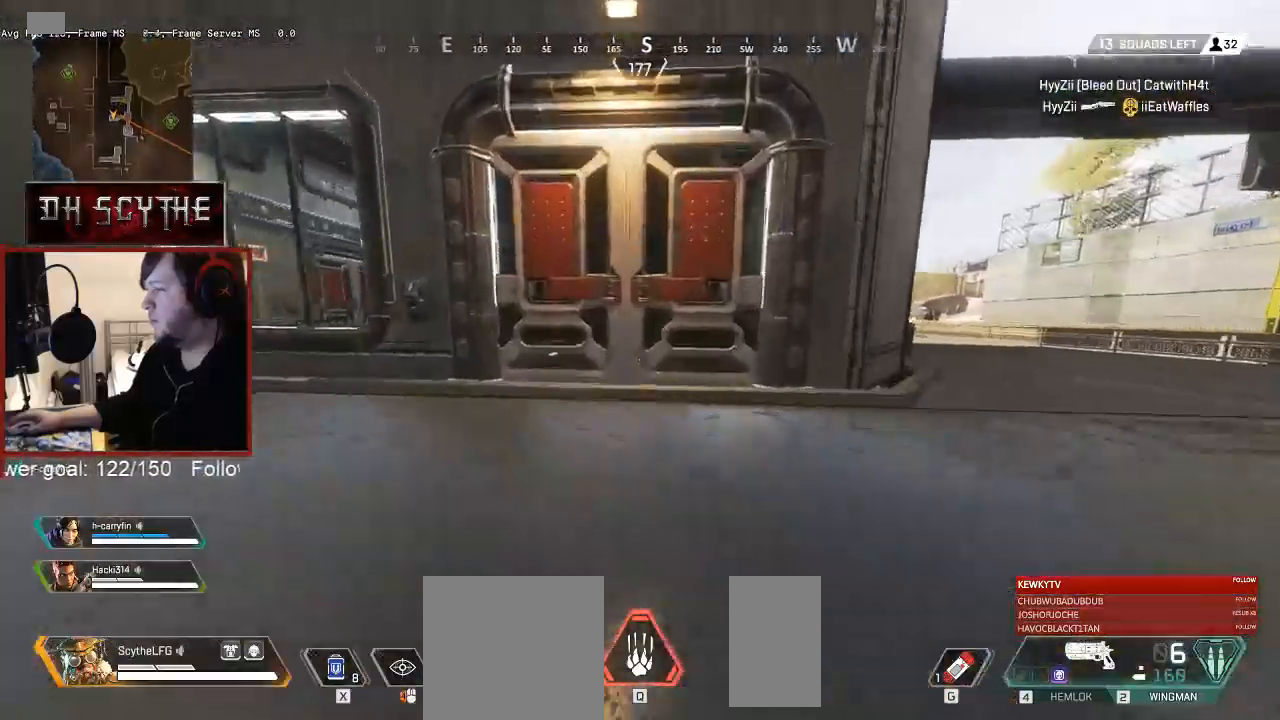
{"keys": ["ctrl", "shift", "w"], "mouse": [], "events": [[117, "e", "down"], [233, "e", "up"]]}
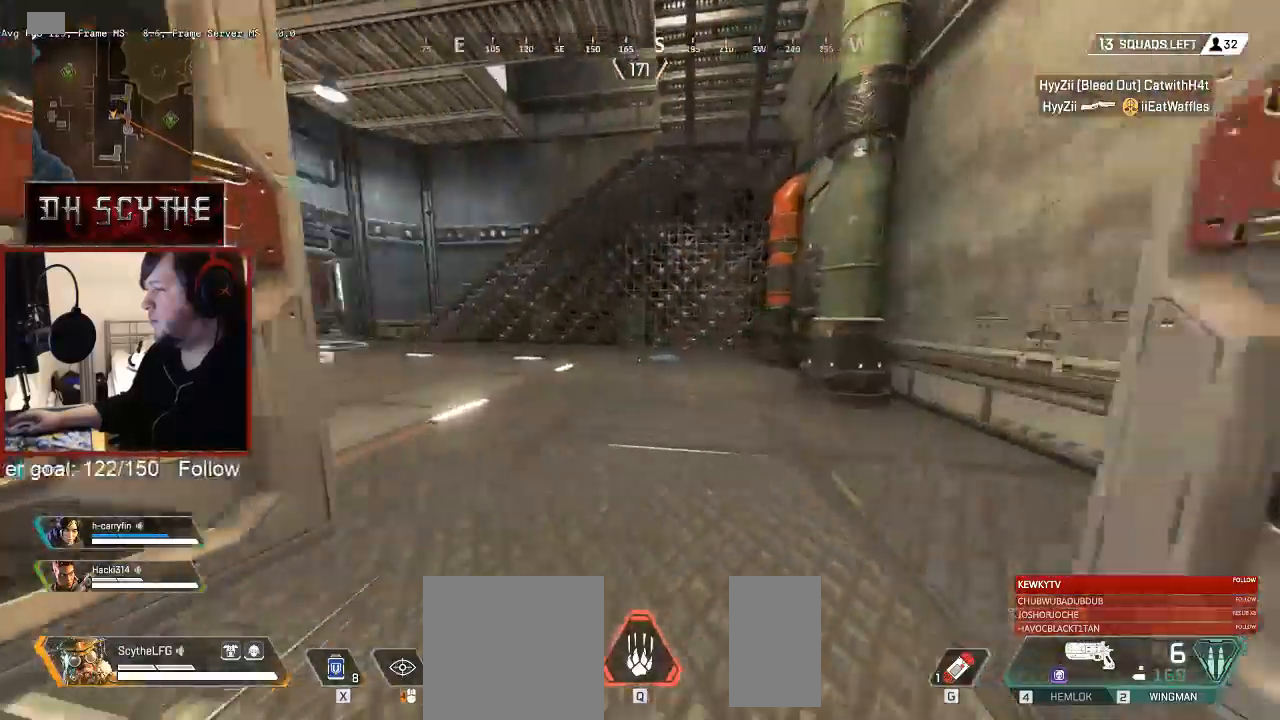
{"keys": ["ctrl", "shift", "w"], "mouse": [], "events": []}
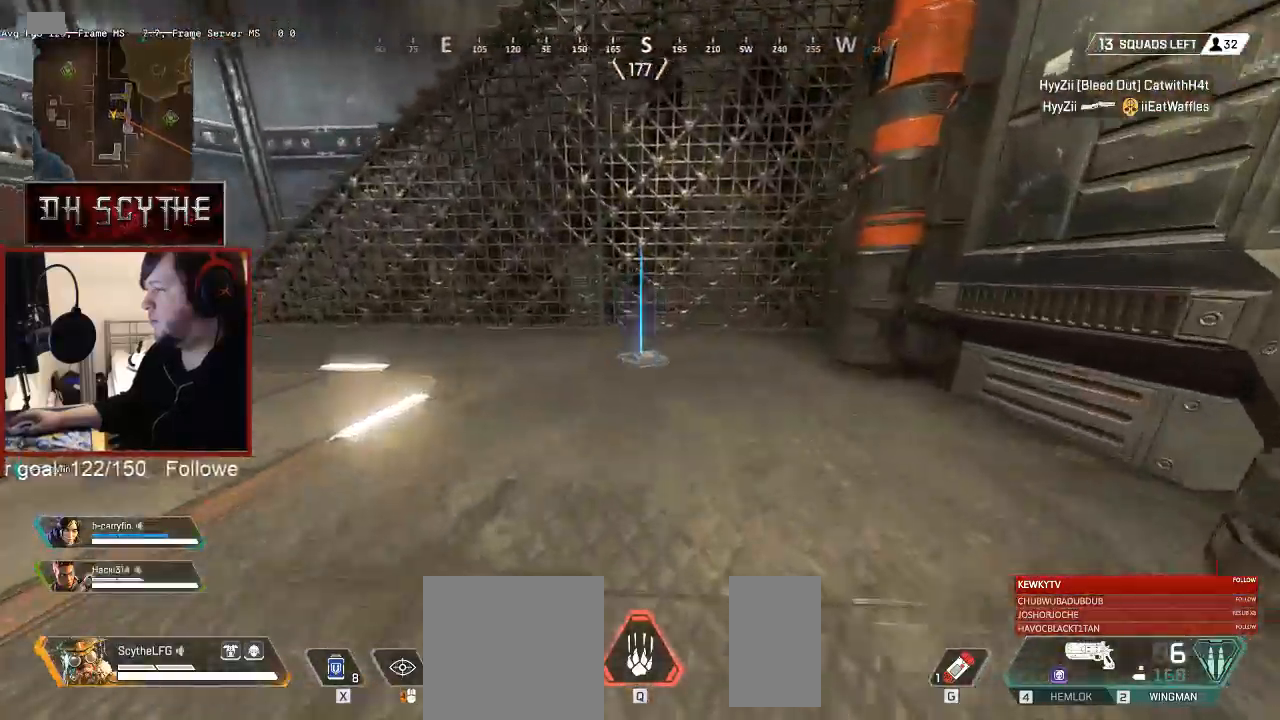
{"keys": ["a", "shift"], "mouse": ["wheel"], "events": [[300, "ctrl", "up"], [350, "w", "up"], [400, "a", "down"], [467, "mouse_wheel", "down"]]}
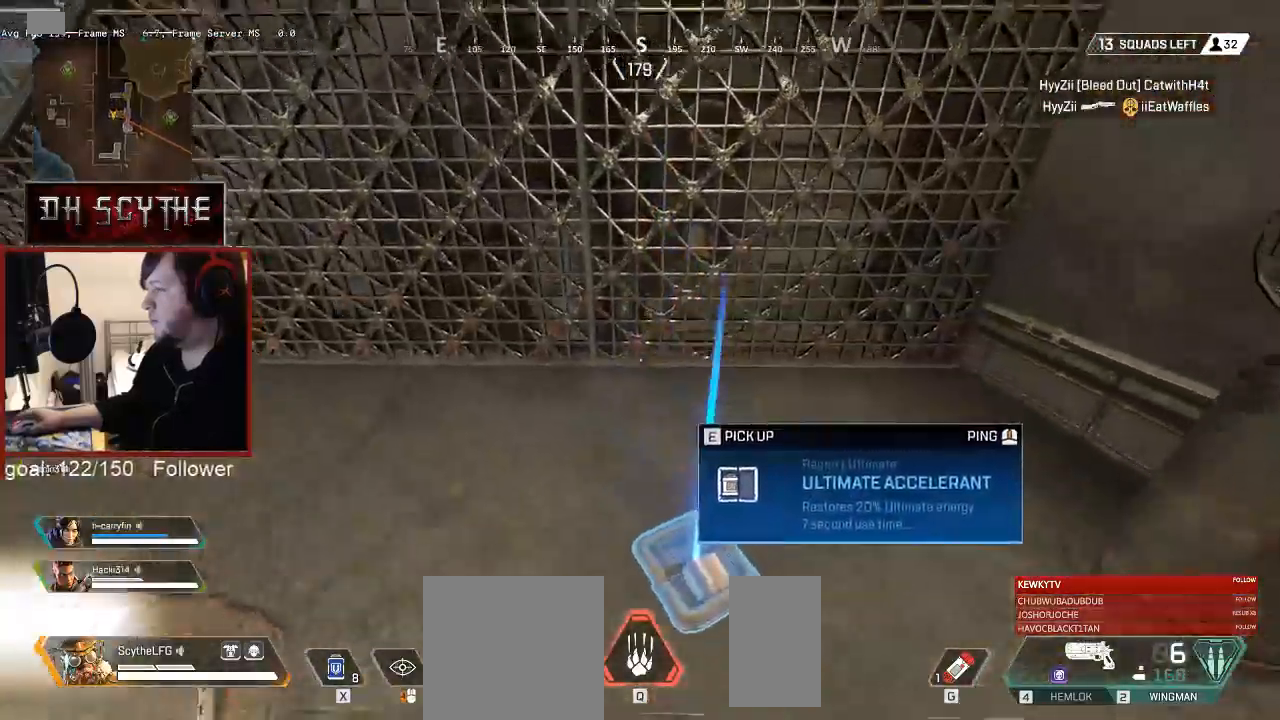
{"keys": ["d"], "mouse": [], "events": [[100, "a", "up"], [100, "mouse_wheel", "up"], [150, "a", "down"], [217, "shift", "up"], [300, "s", "down"], [333, "a", "up"], [400, "d", "down"], [450, "s", "up"]]}
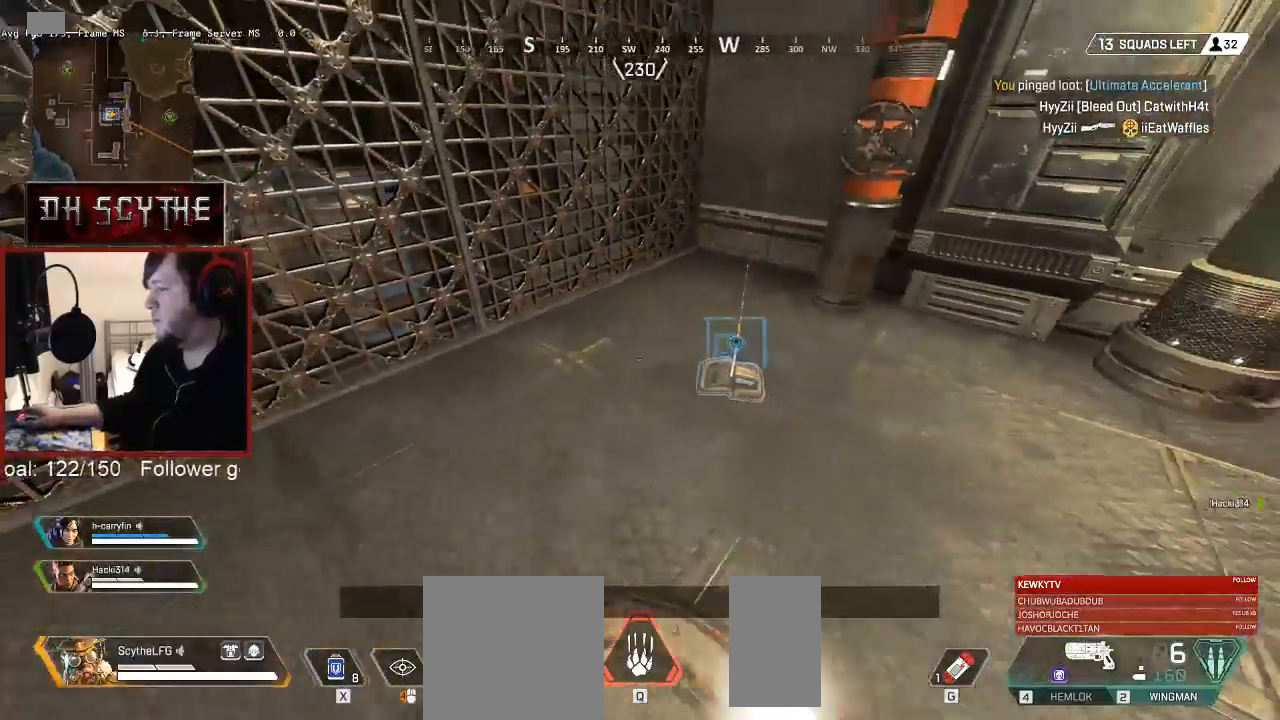
{"keys": ["w"], "mouse": []}
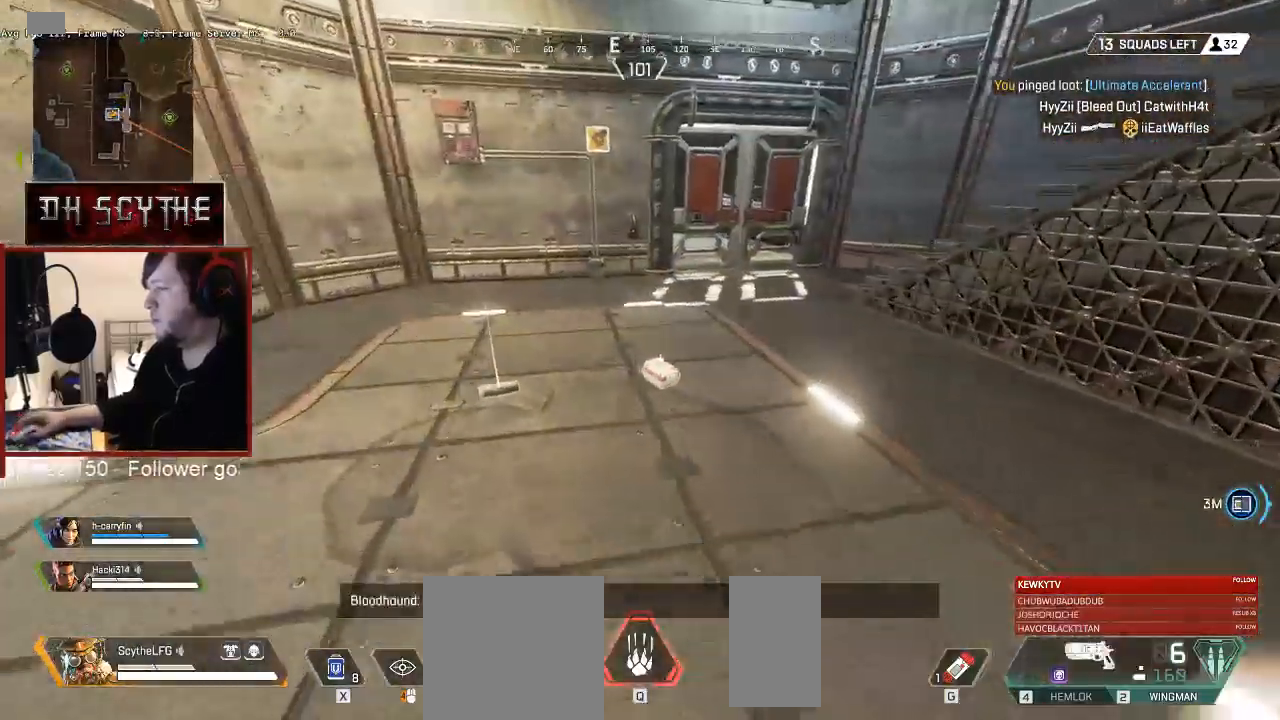
{"keys": [], "mouse": [], "events": [[300, "w", "up"], [317, "e", "down"], [400, "a", "down"], [467, "e", "up"], [500, "a", "up"]]}
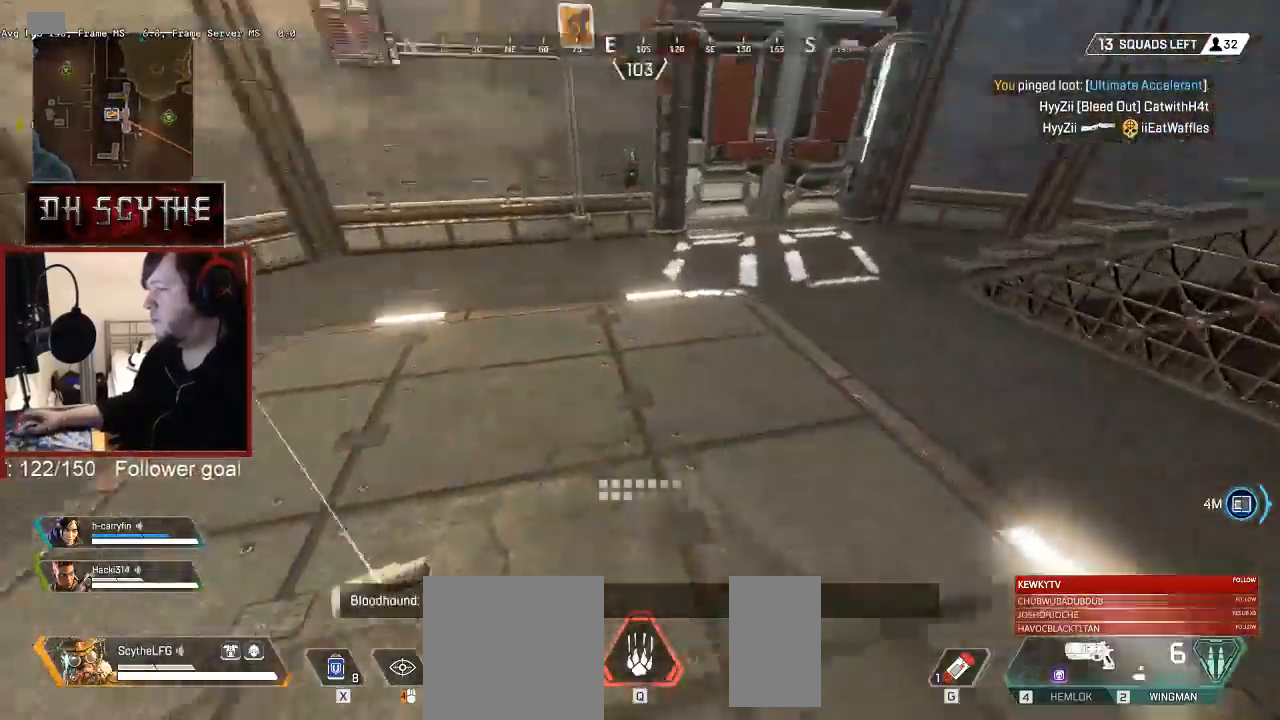
{"keys": ["shift", "w"], "mouse": [], "events": [[17, "w", "down"], [200, "shift", "down"]]}
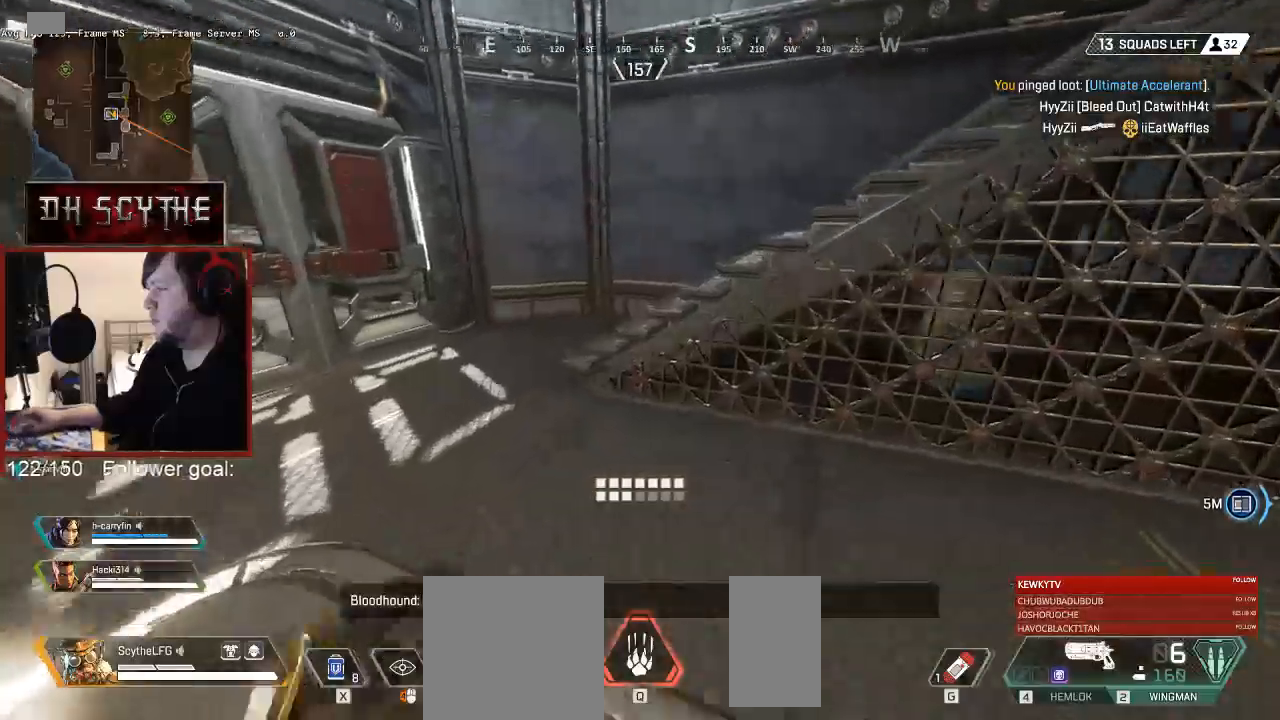
{"keys": ["shift", "w"], "mouse": [], "events": [[167, "space", "down"], [333, "space", "up"]]}
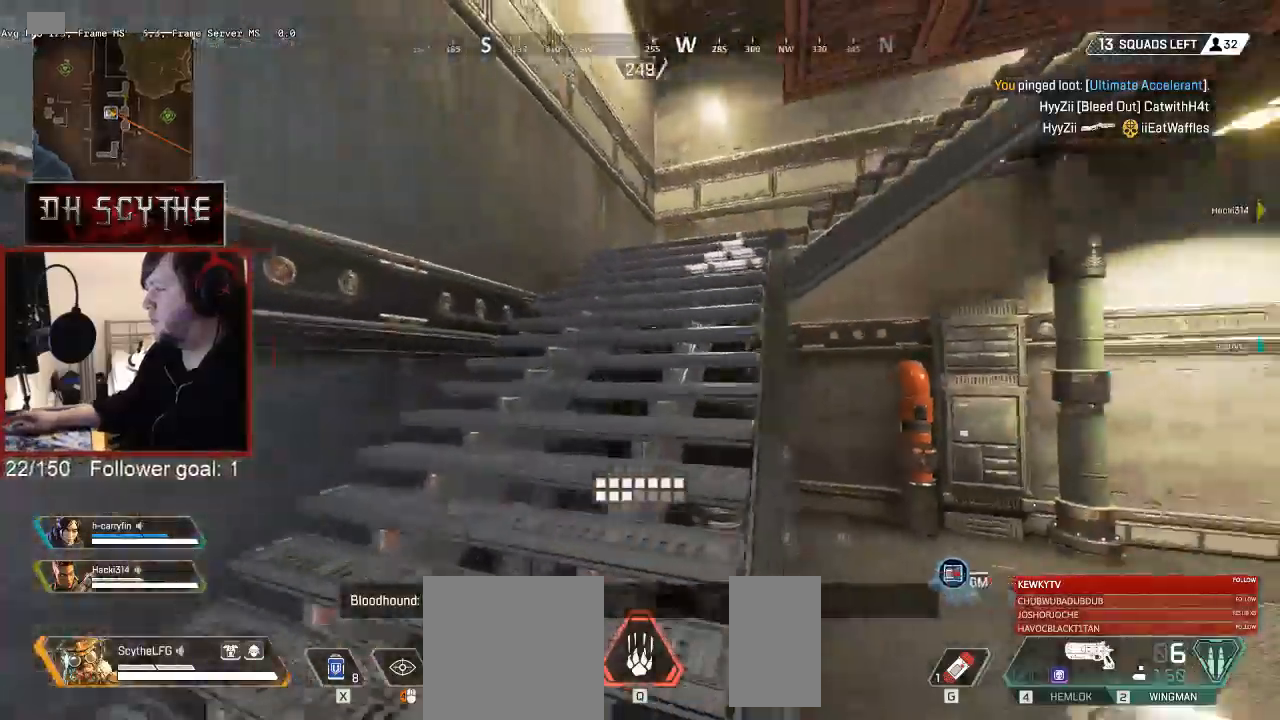
{"keys": ["shift", "w"], "mouse": [], "events": []}
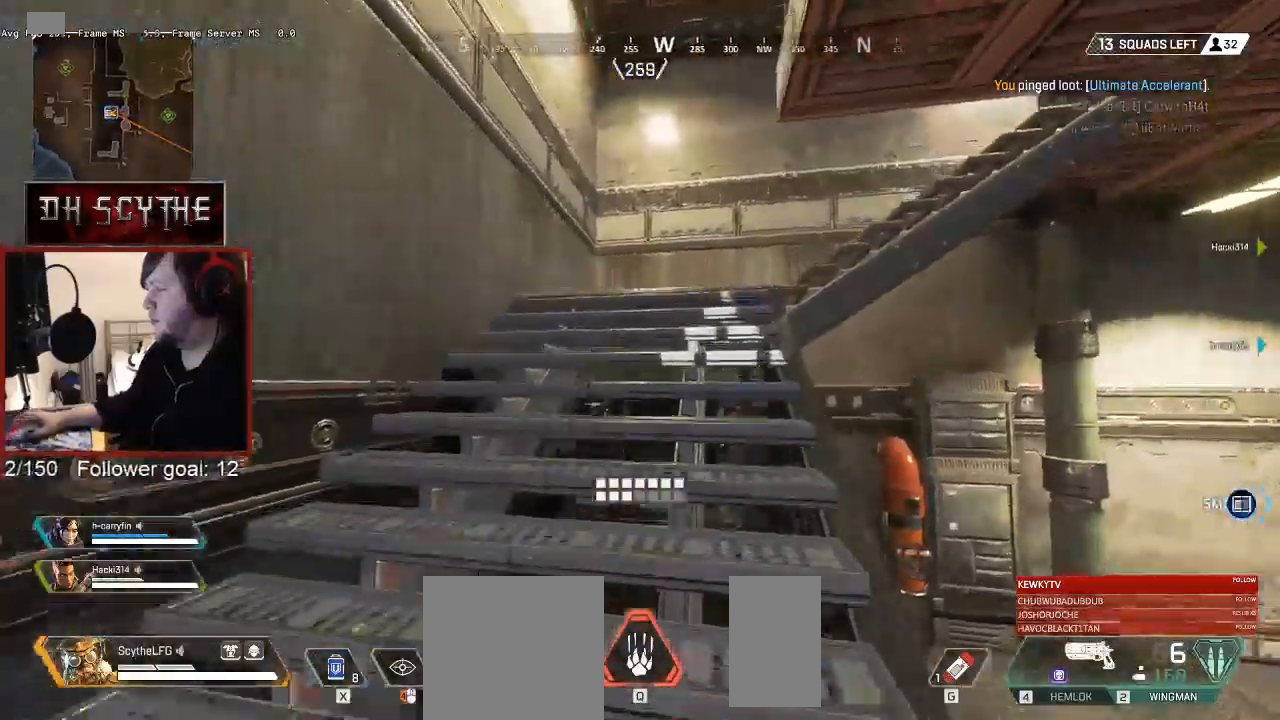
{"keys": ["shift", "w"], "mouse": [], "events": []}
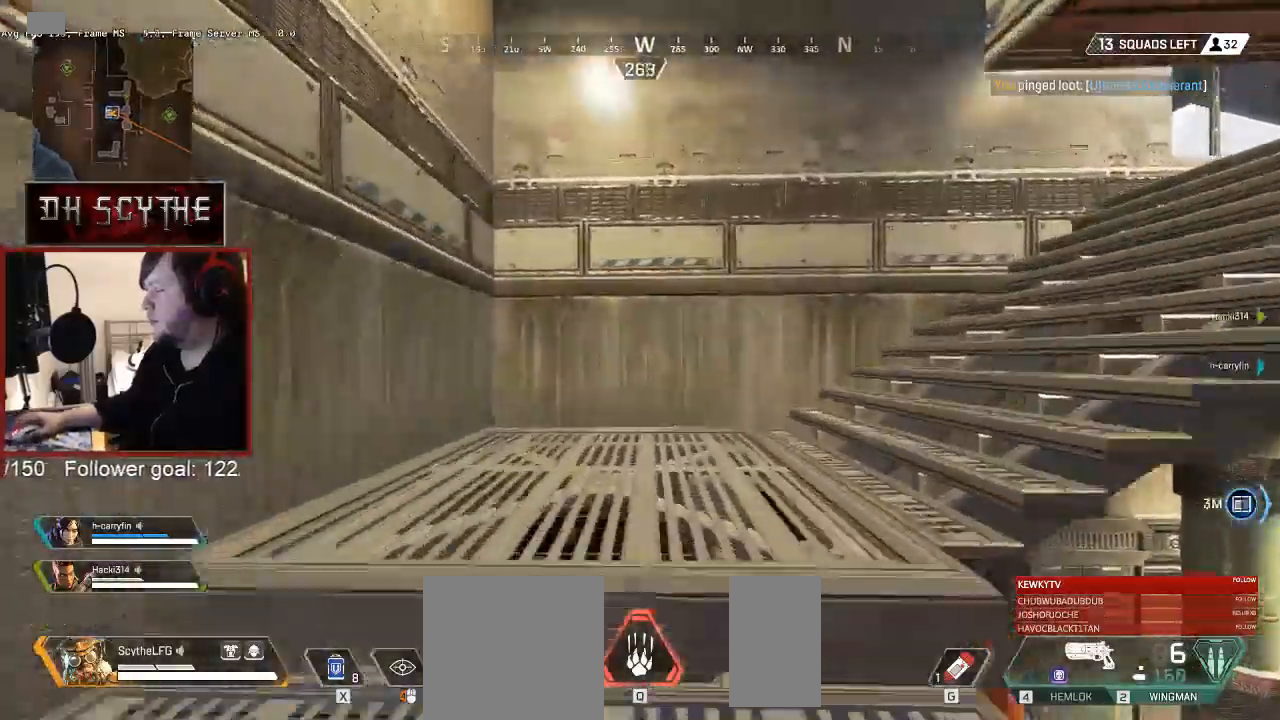
{"keys": ["shift", "w"], "mouse": [], "events": []}
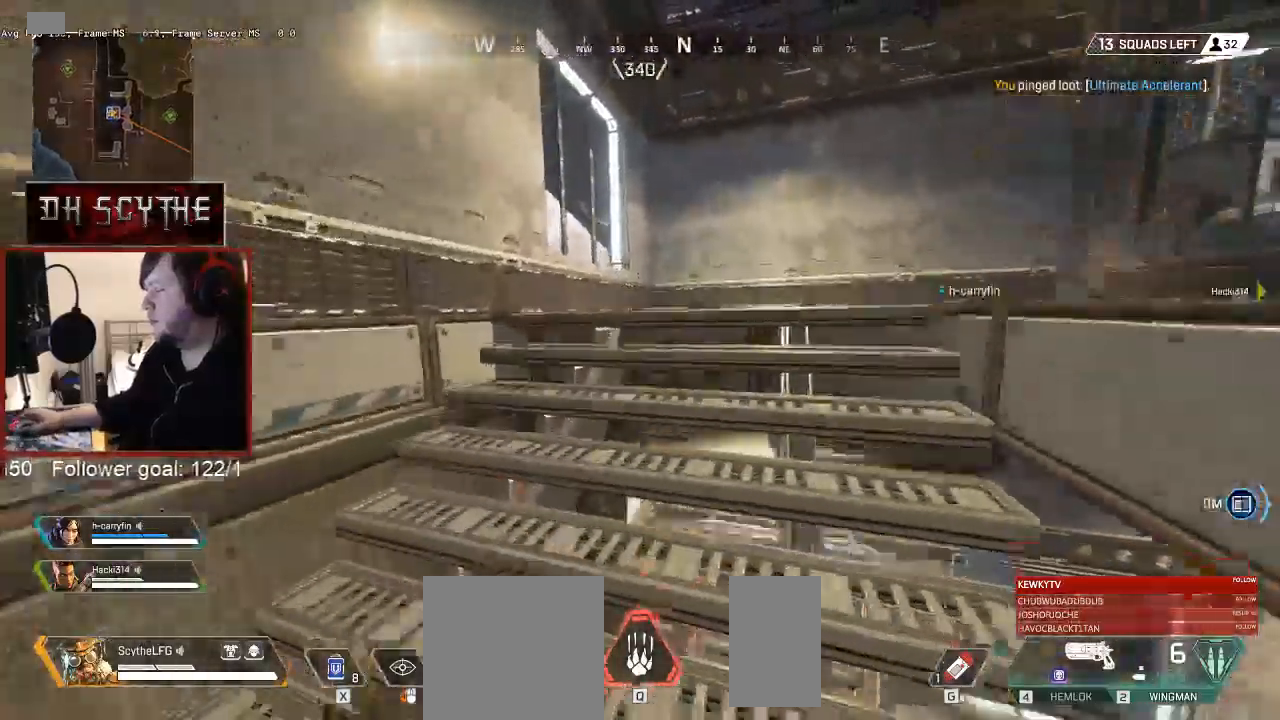
{"keys": ["shift", "w"], "mouse": [], "events": []}
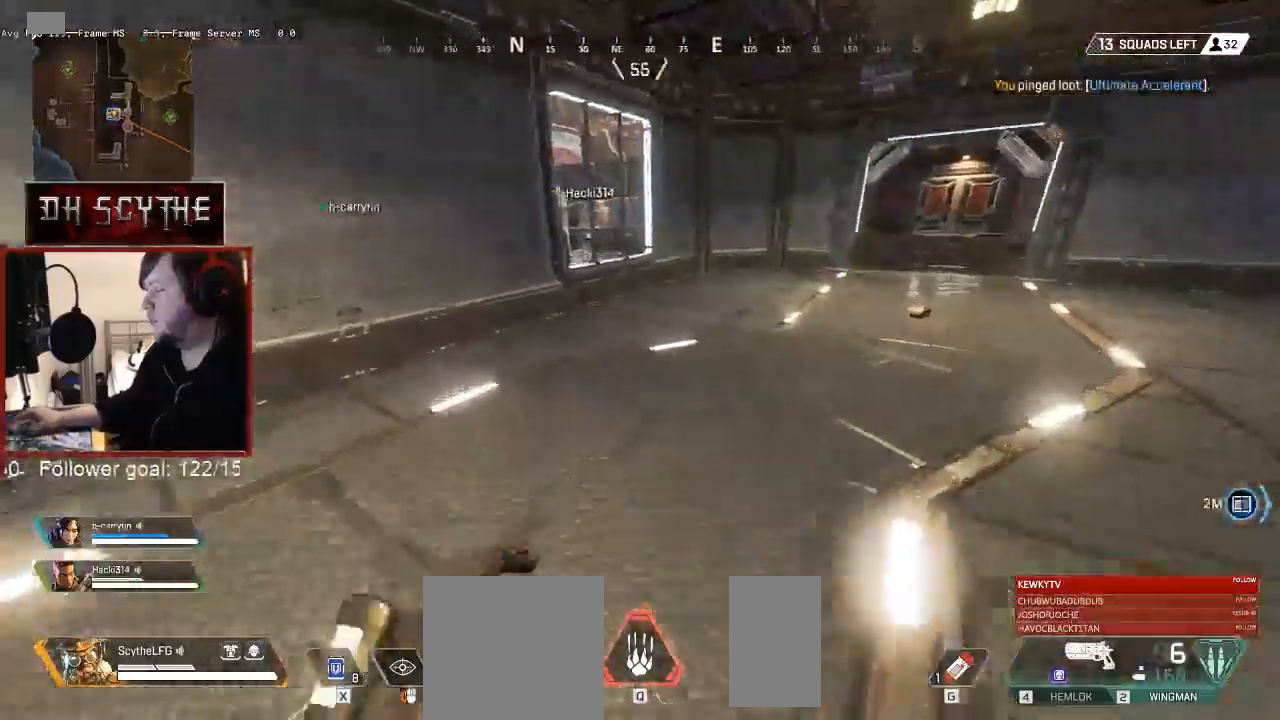
{"keys": ["shift", "w"], "mouse": [], "events": []}
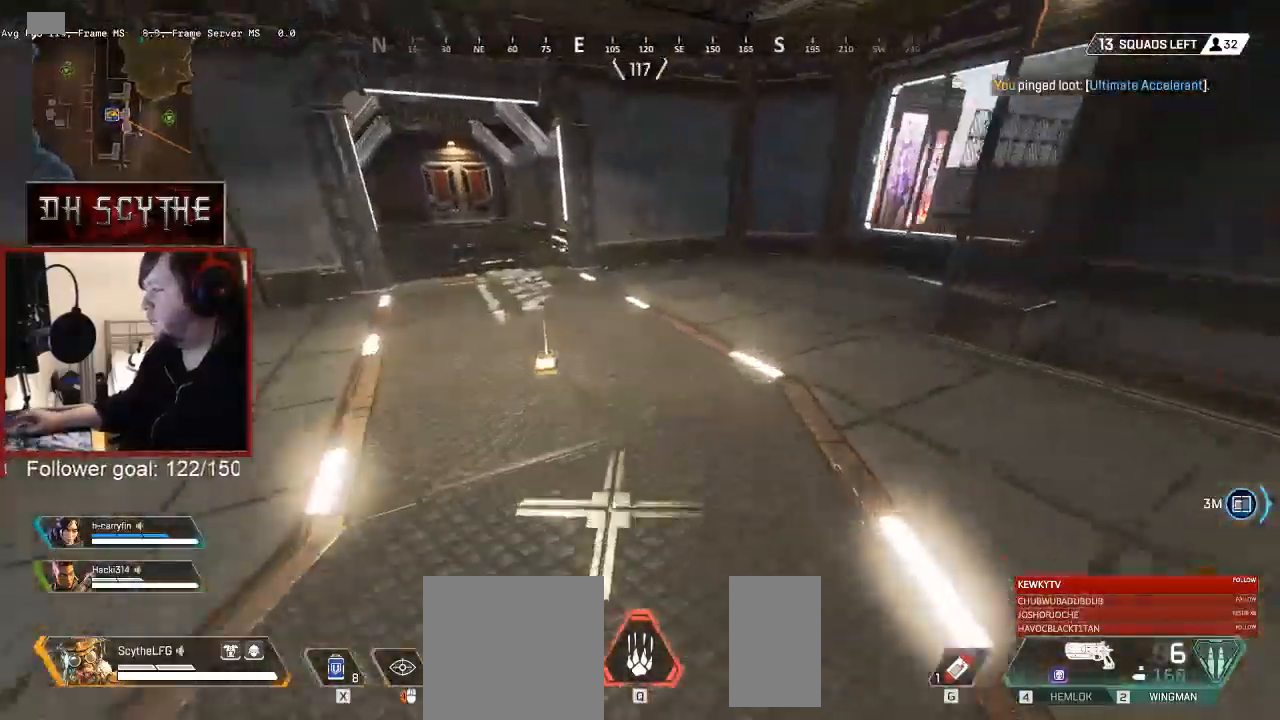
{"keys": ["shift", "w"], "mouse": [], "events": [[200, "e", "down"], [233, "e", "up"]]}
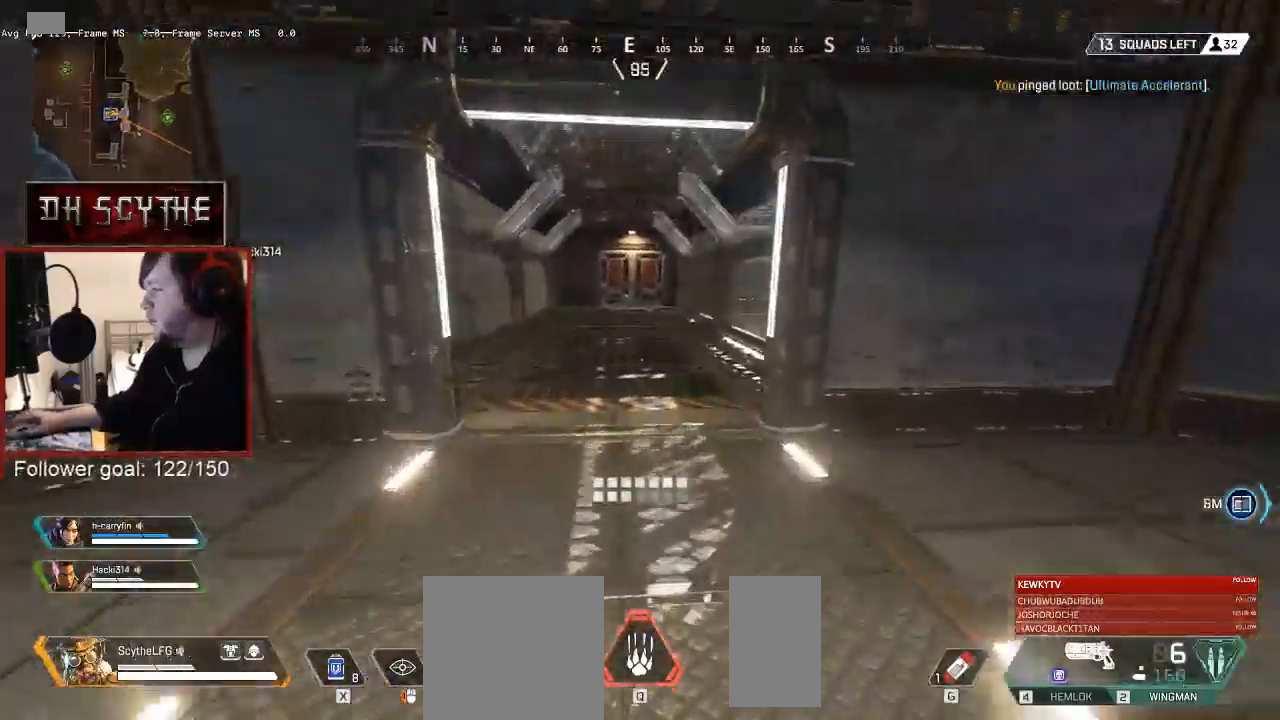
{"keys": ["shift", "w"], "mouse": [], "events": []}
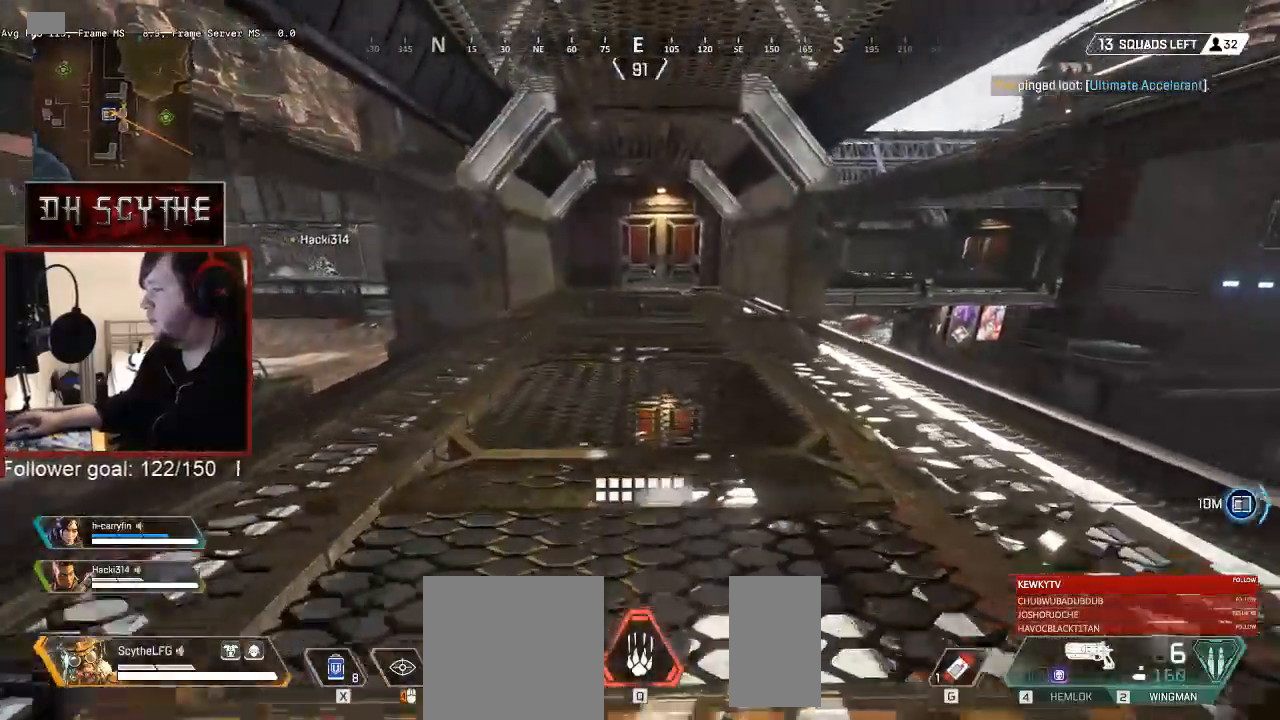
{"keys": ["shift", "w"], "mouse": [], "events": []}
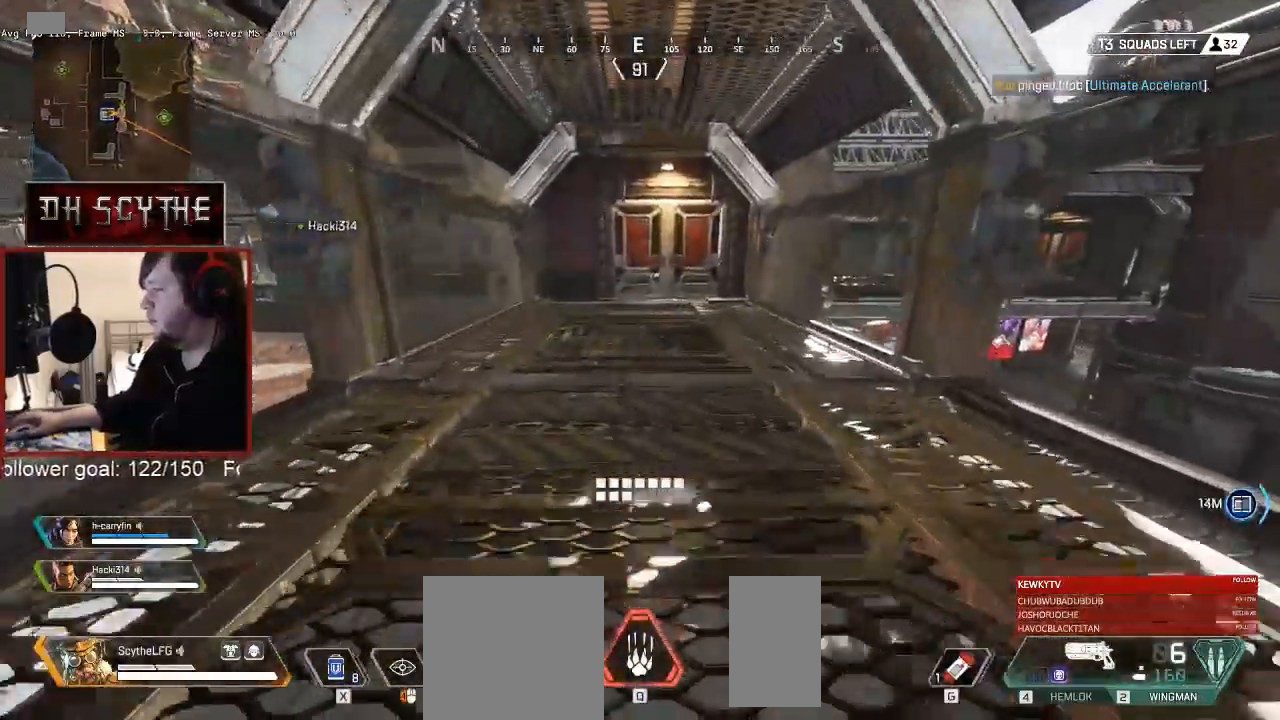
{"keys": ["ctrl", "shift", "w"], "mouse": [], "events": [[500, "ctrl", "down"]]}
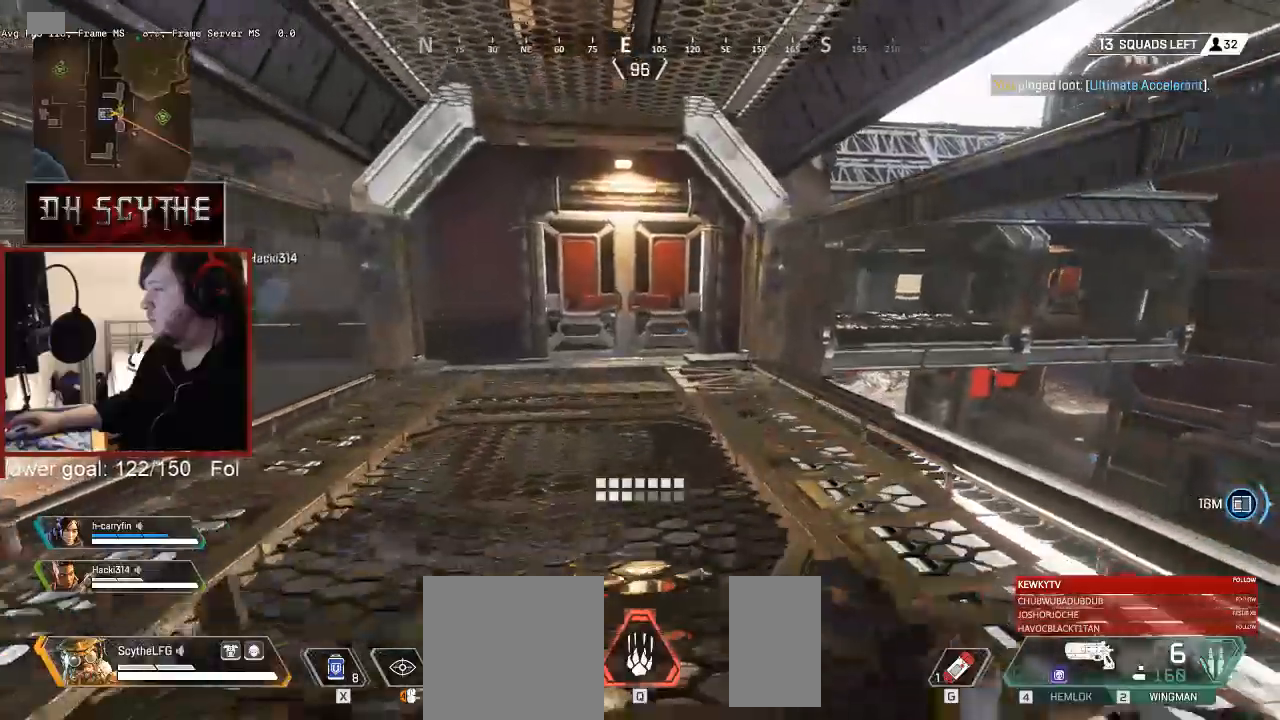
{"keys": ["ctrl", "shift", "w"], "mouse": [], "events": []}
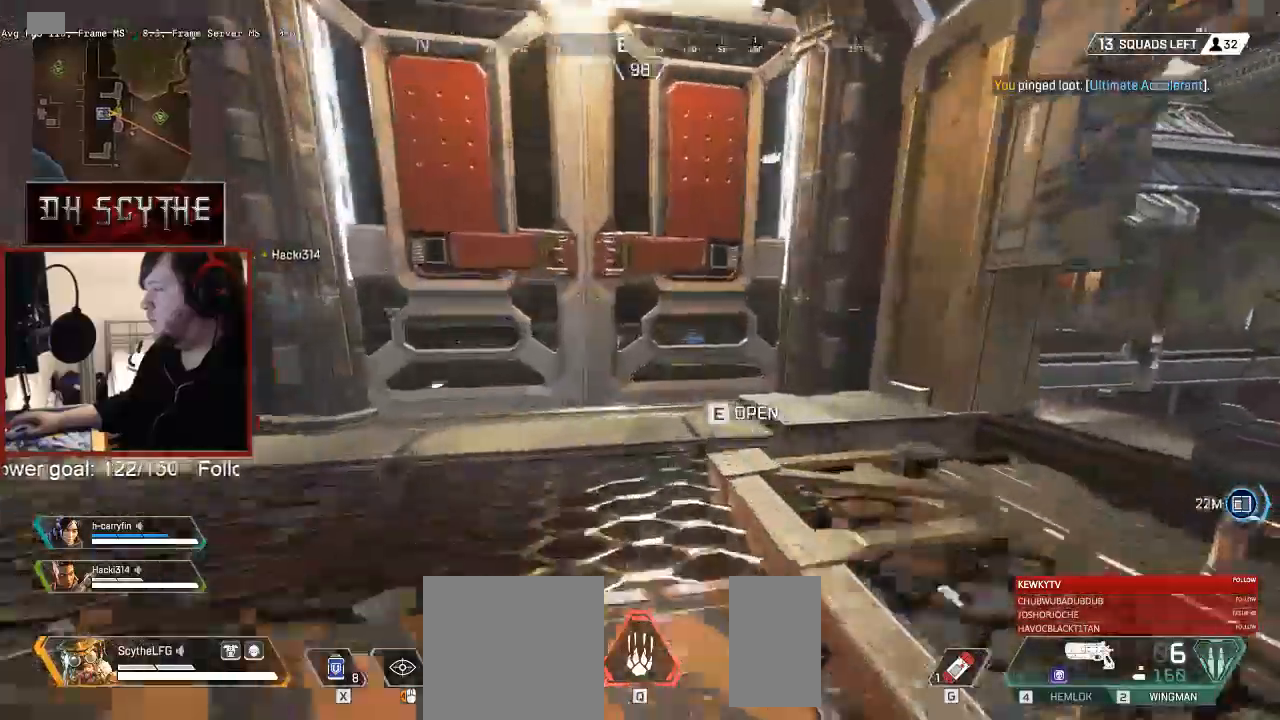
{"keys": ["ctrl", "shift", "w"], "mouse": [], "events": [[17, "e", "down"], [83, "e", "up"]]}
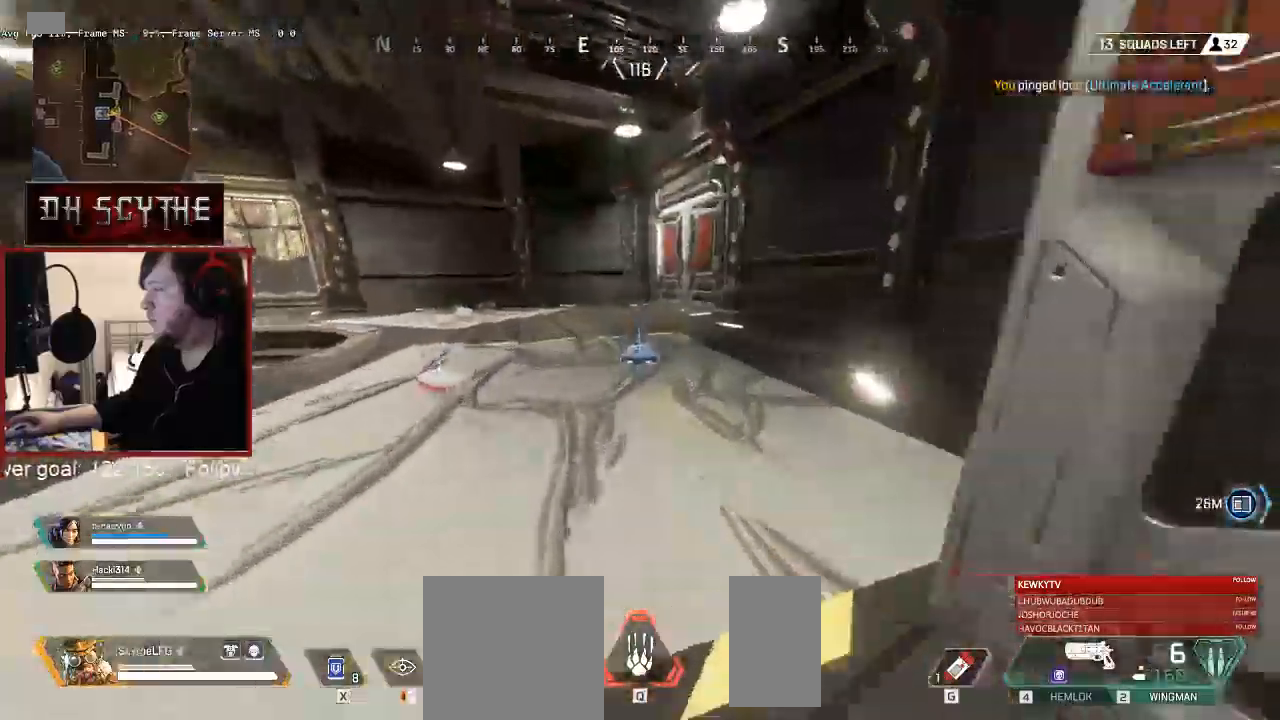
{"keys": ["ctrl", "shift", "w"], "mouse": [], "events": [[300, "e", "down"], [383, "e", "up"]]}
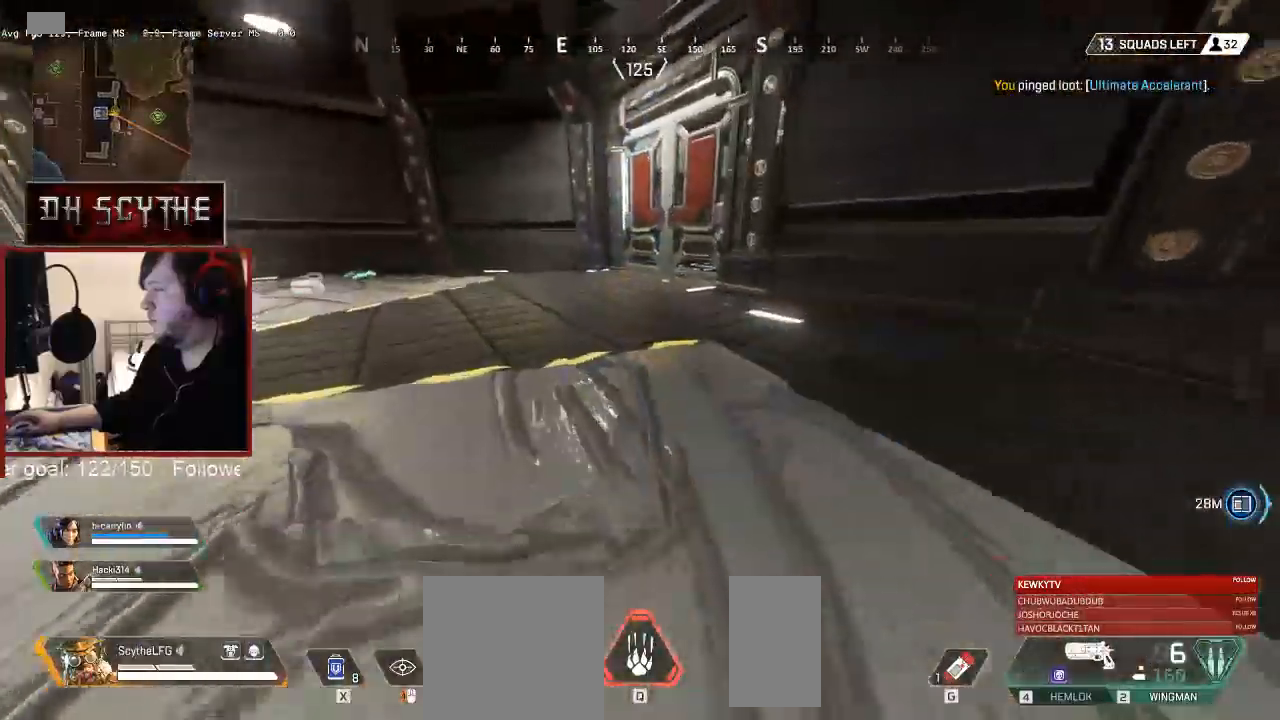
{"keys": ["shift", "w"], "mouse": [], "events": [[383, "ctrl", "up"], [483, "mouse_right", "down"], [500, "mouse_right", "up"]]}
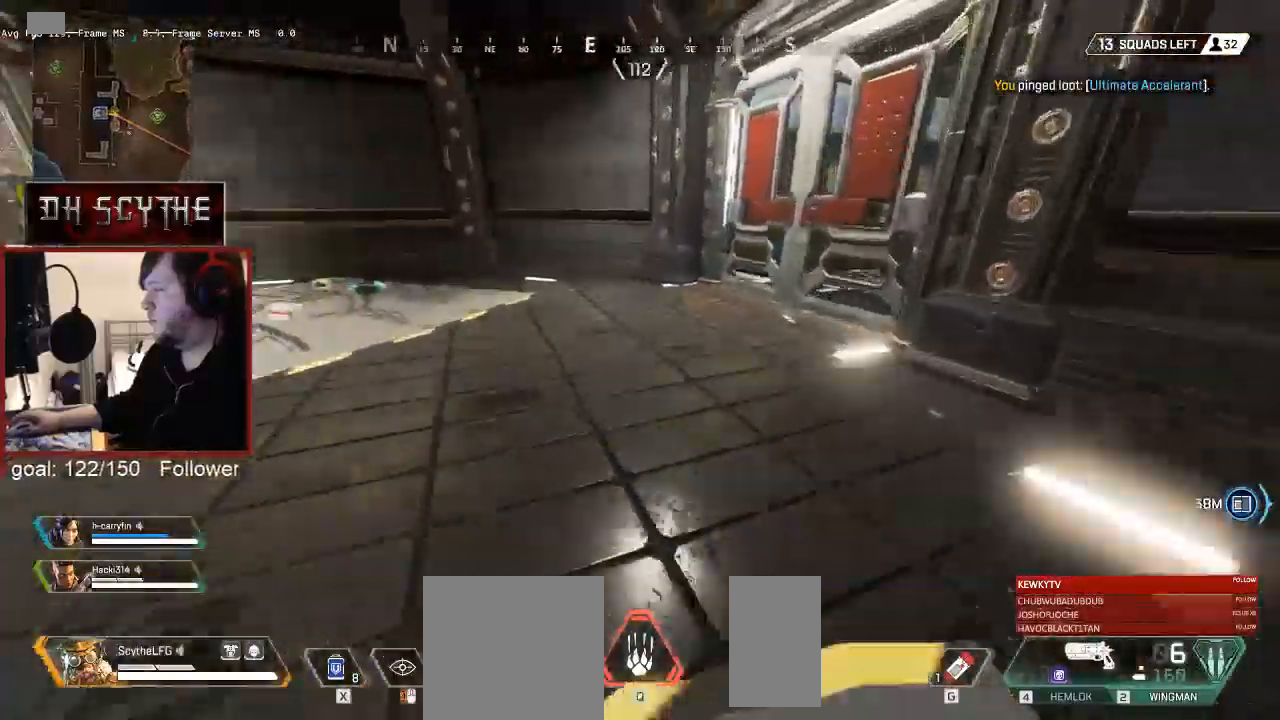
{"keys": ["shift", "w"], "mouse": [], "events": []}
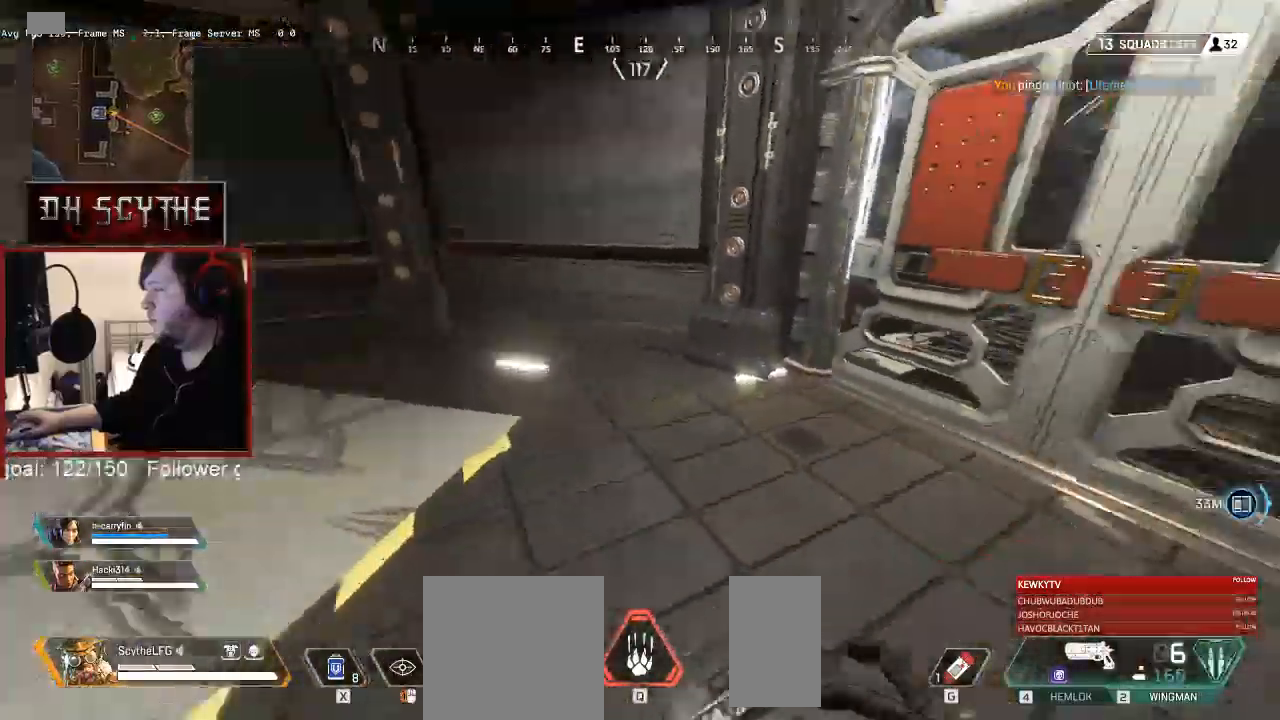
{"keys": ["shift", "w"], "mouse": [], "events": [[183, "e", "down"], [267, "e", "up"]]}
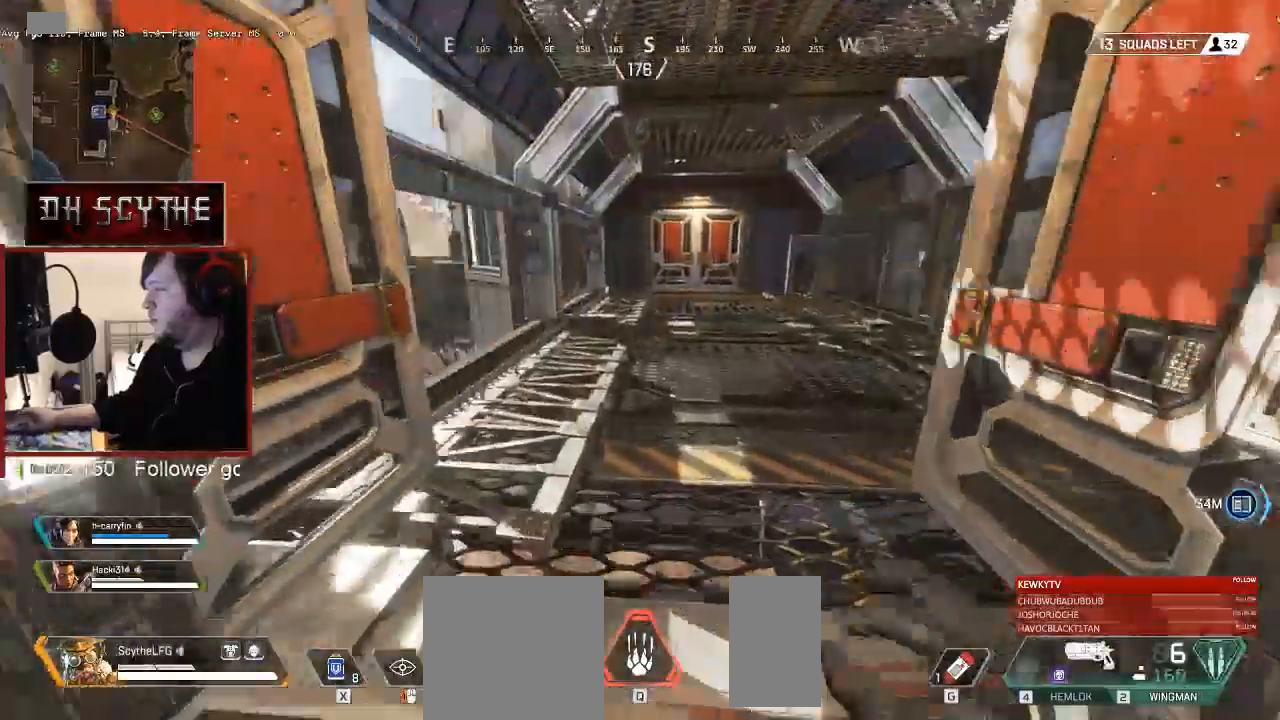
{"keys": ["shift", "w"], "mouse": [], "events": []}
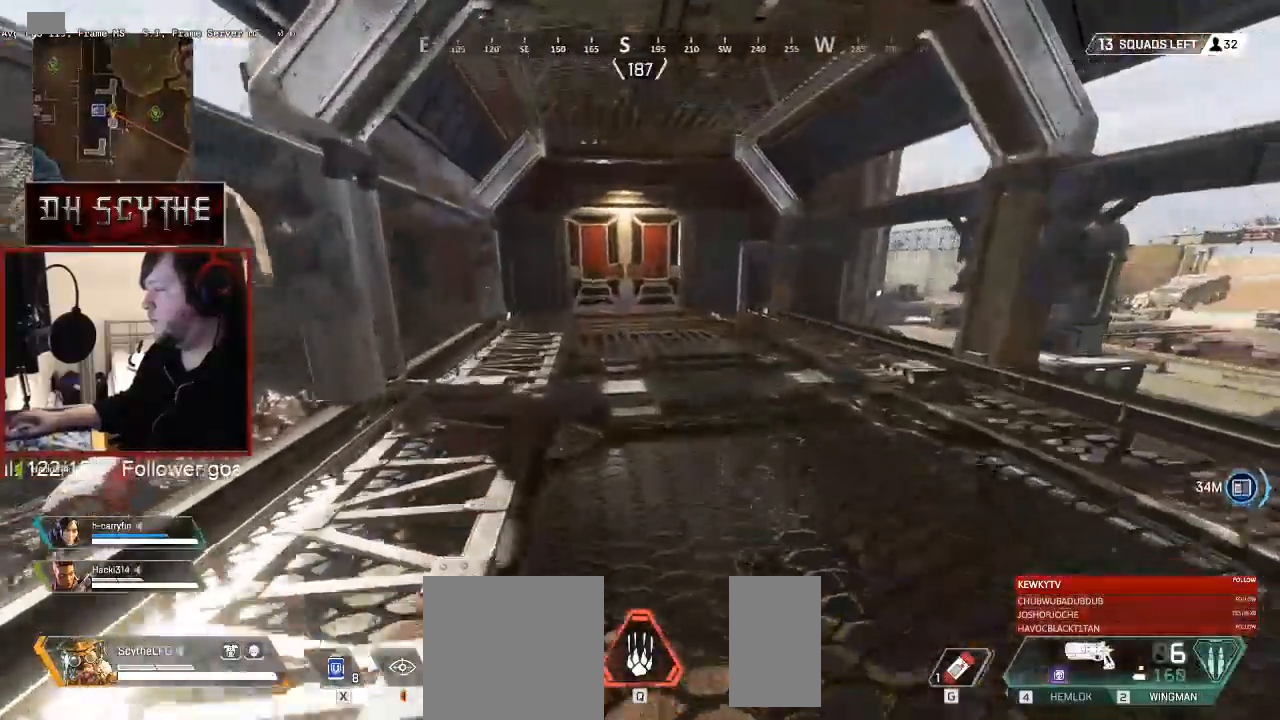
{"keys": ["shift", "w"], "mouse": [], "events": []}
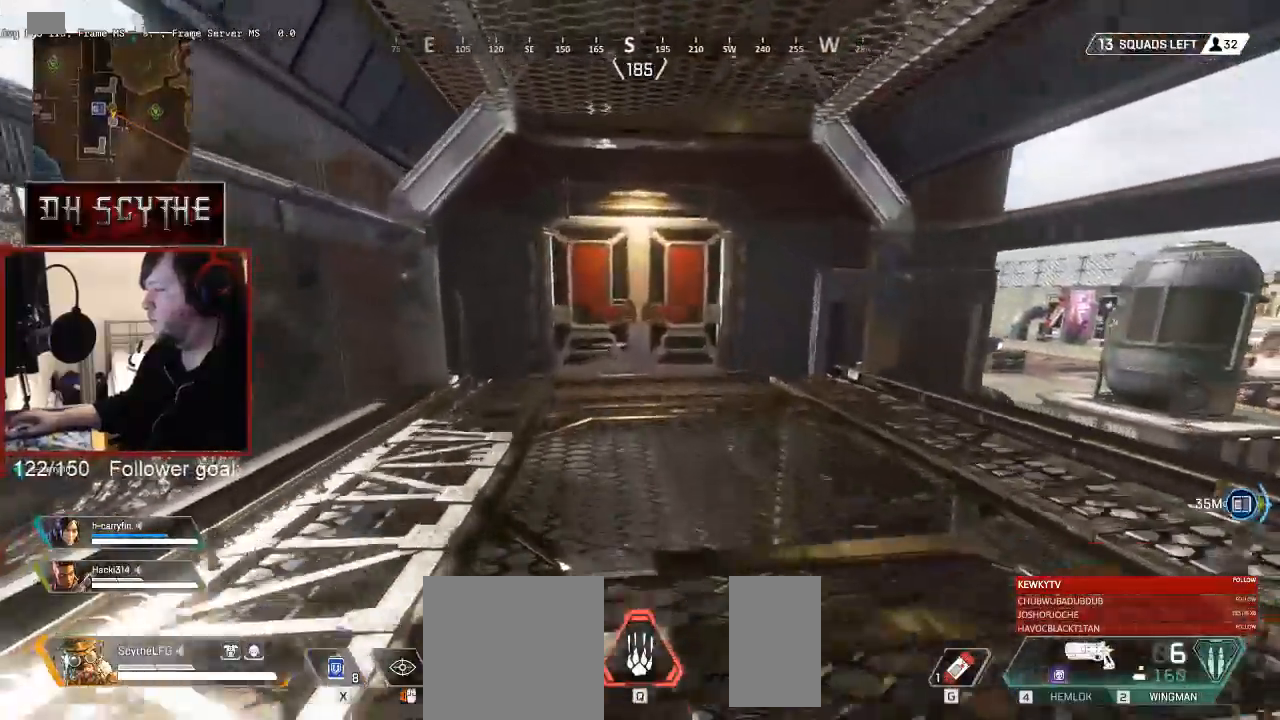
{"keys": ["ctrl", "e", "shift", "w"], "mouse": [], "events": [[250, "ctrl", "down"], [417, "e", "down"]]}
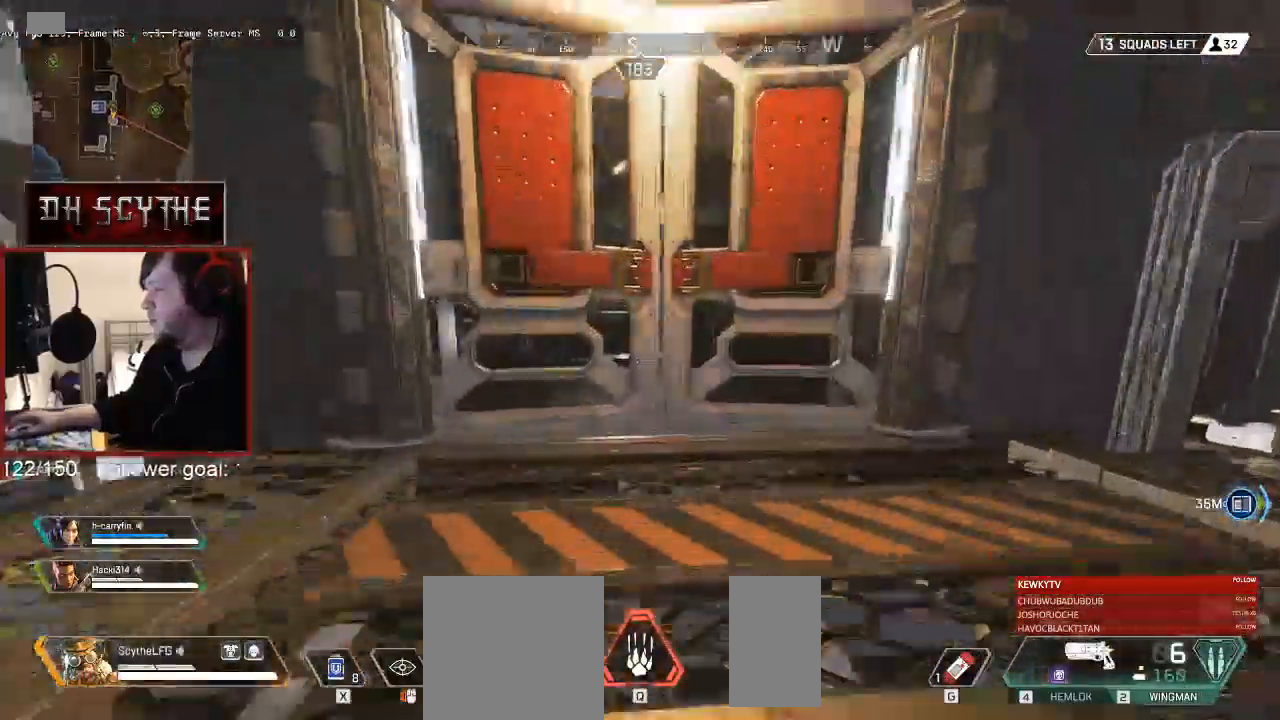
{"keys": ["a", "shift"], "mouse": [], "events": [[17, "e", "up"], [383, "ctrl", "up"], [433, "a", "down"], [483, "w", "up"]]}
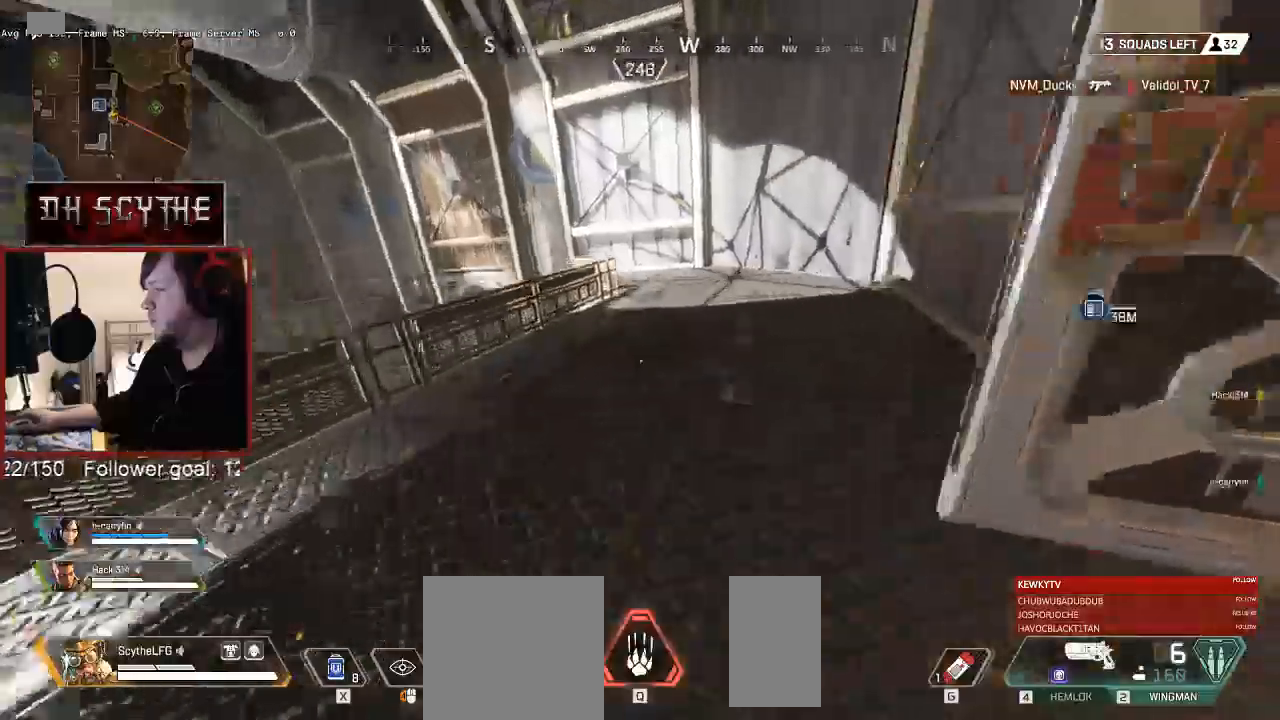
{"keys": ["a", "shift", "w"], "mouse": [], "events": [[67, "shift", "up"], [233, "shift", "down"], [317, "w", "down"]]}